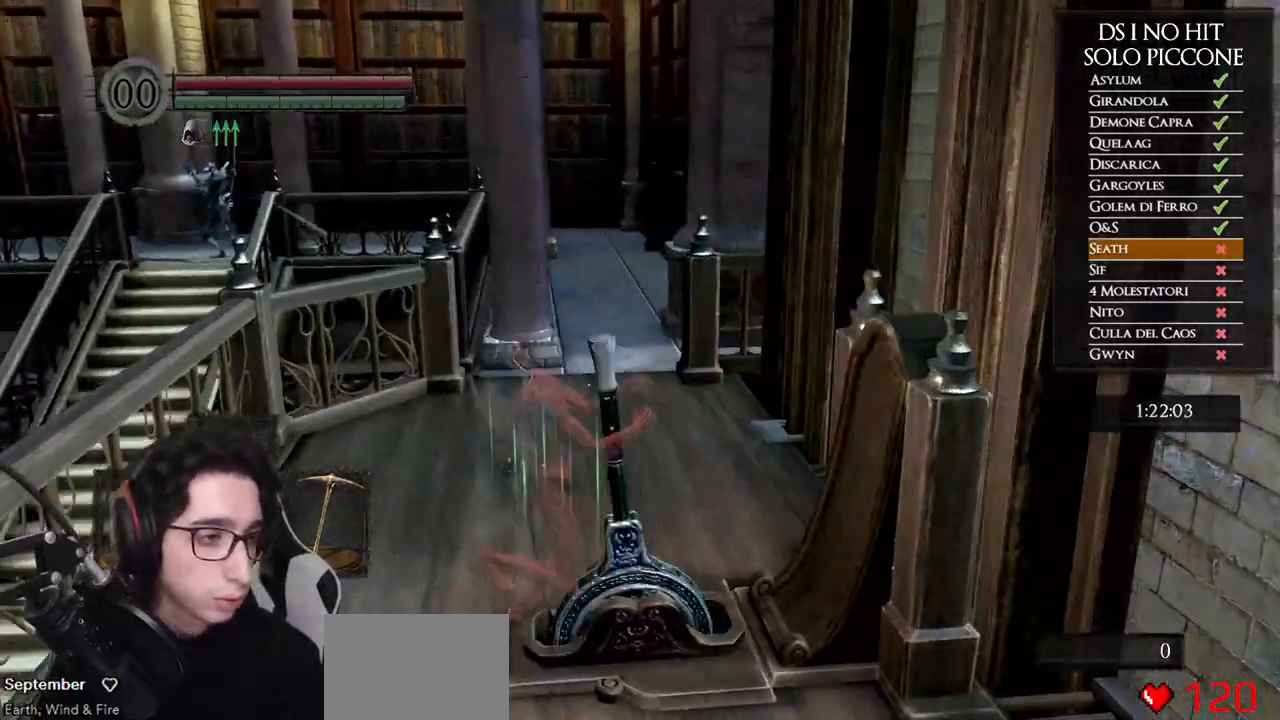
Gameplay with a controller (Xbox layout); each line is a JSON object with the inputs held at the frame after it. "button_events" lists button changes between this image and that frame as [ms after this image, input, new state], when the widget could be followed in between (sticks are given only as held states). This document gives stick clicks only as held states, not as events. Not read: L2 R2.
{"buttons": [], "left_stick": "down", "right_stick": "center", "button_events": [[67, "B", "down"], [167, "B", "up"], [233, "B", "down"], [317, "B", "up"], [383, "B", "down"], [467, "B", "up"]]}
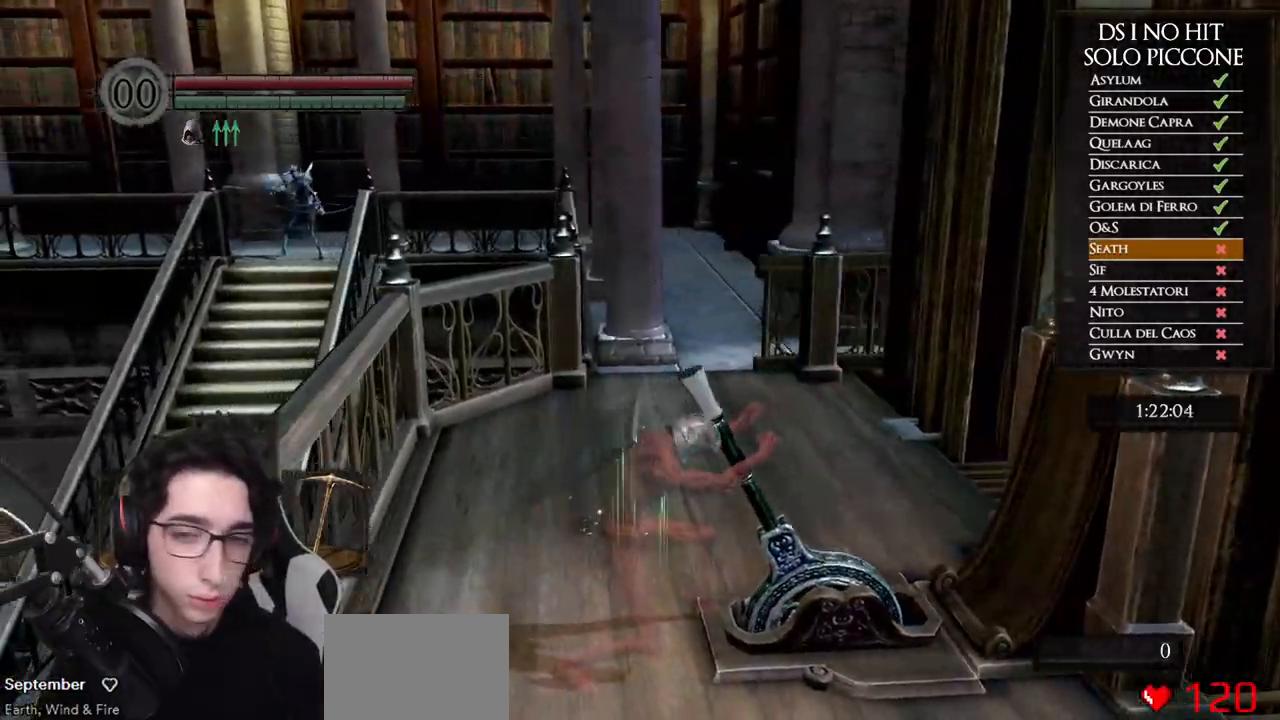
{"buttons": [], "left_stick": "down", "right_stick": "center", "button_events": [[33, "B", "down"], [133, "B", "up"], [200, "B", "down"], [283, "B", "up"], [350, "B", "down"], [450, "B", "up"]]}
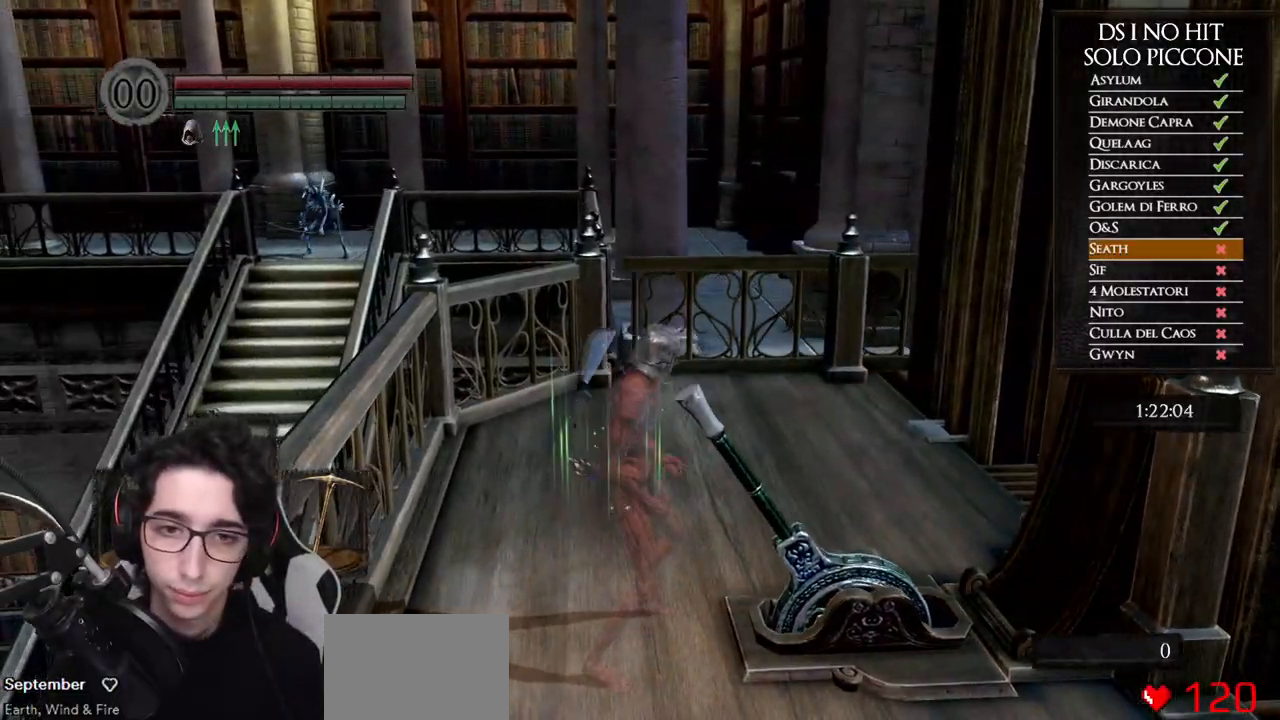
{"buttons": ["B"], "left_stick": "up", "right_stick": "center", "button_events": [[17, "B", "down"], [100, "B", "up"], [183, "B", "down"], [267, "B", "up"], [350, "B", "down"], [417, "B", "up"], [500, "B", "down"]]}
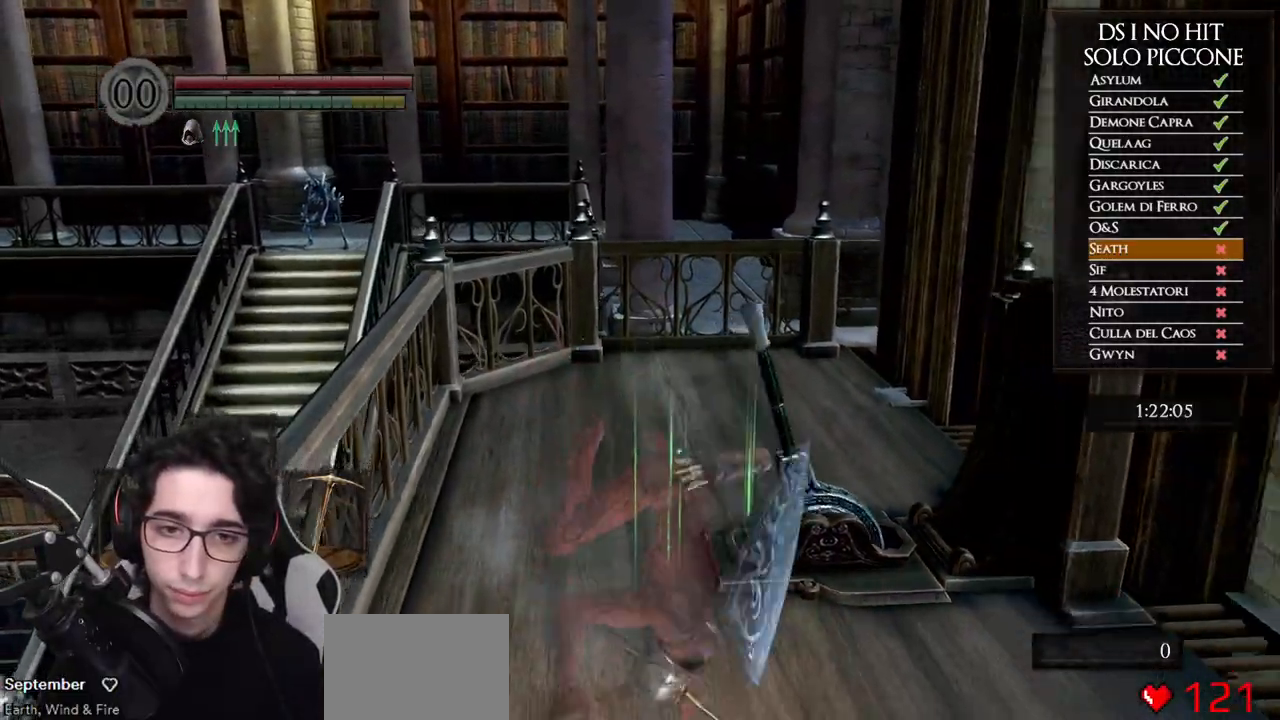
{"buttons": ["B"], "left_stick": "up", "right_stick": "center", "button_events": [[83, "B", "up"], [150, "B", "down"], [250, "B", "up"], [317, "B", "down"], [400, "B", "up"], [467, "B", "down"]]}
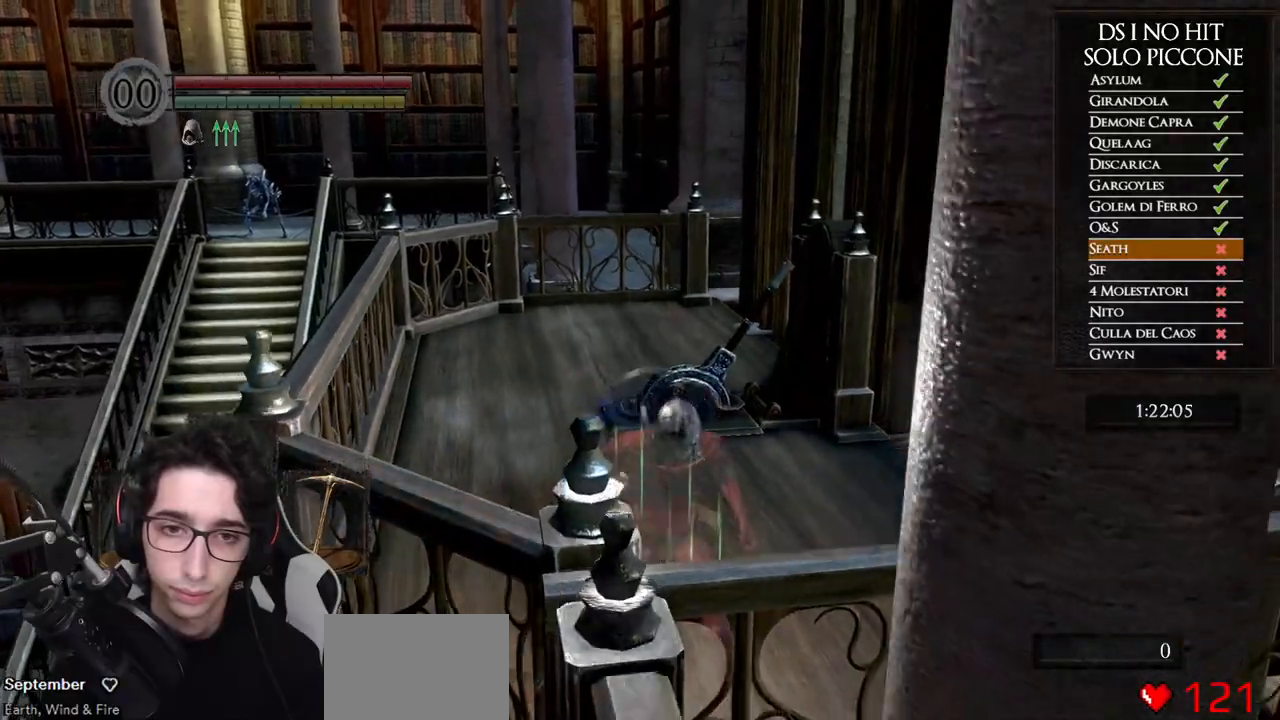
{"buttons": ["B"], "left_stick": "up", "right_stick": "center", "button_events": [[83, "B", "up"], [150, "B", "down"], [250, "B", "up"], [300, "B", "down"], [400, "B", "up"], [483, "B", "down"]]}
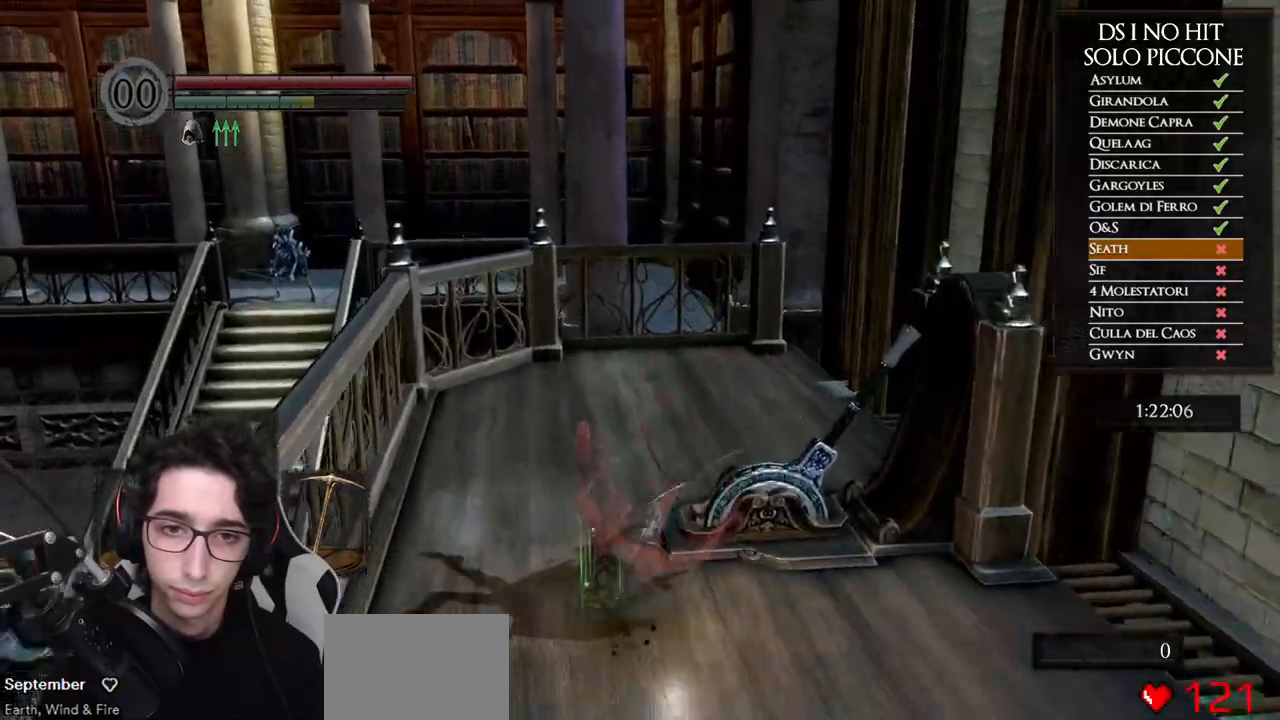
{"buttons": [], "left_stick": "center", "right_stick": "down-right"}
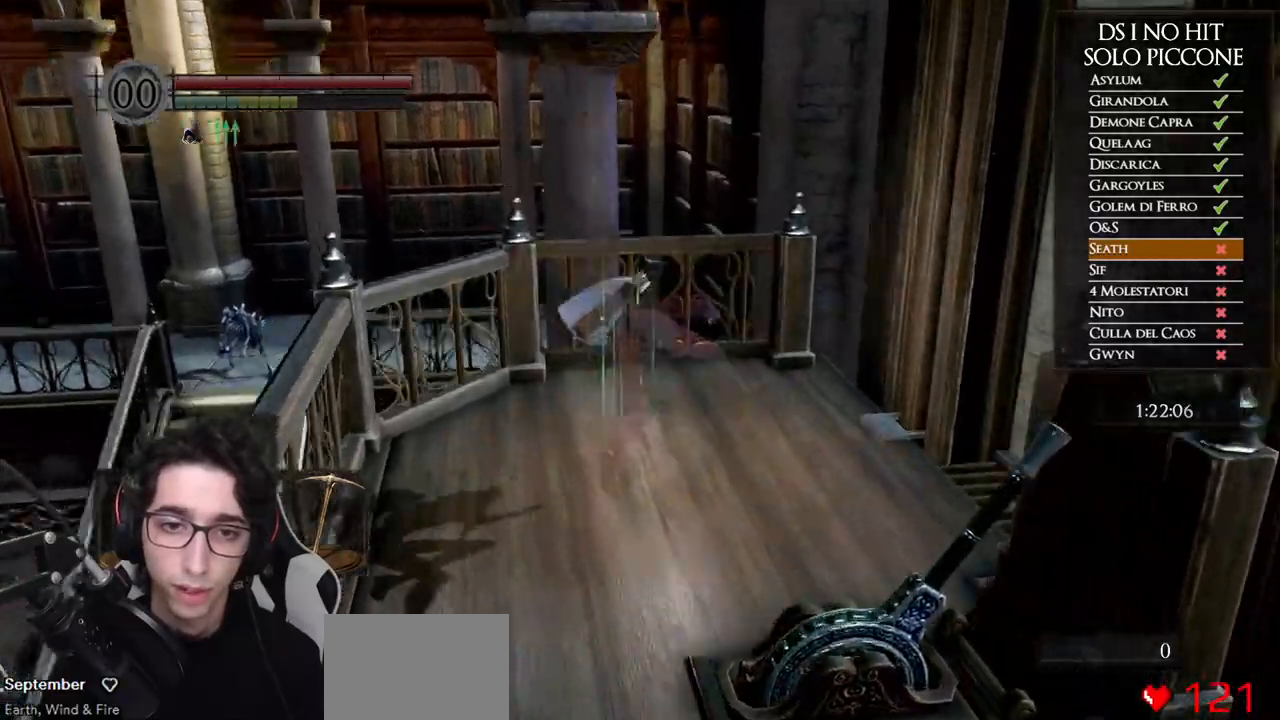
{"buttons": ["B"], "left_stick": "down", "right_stick": "center"}
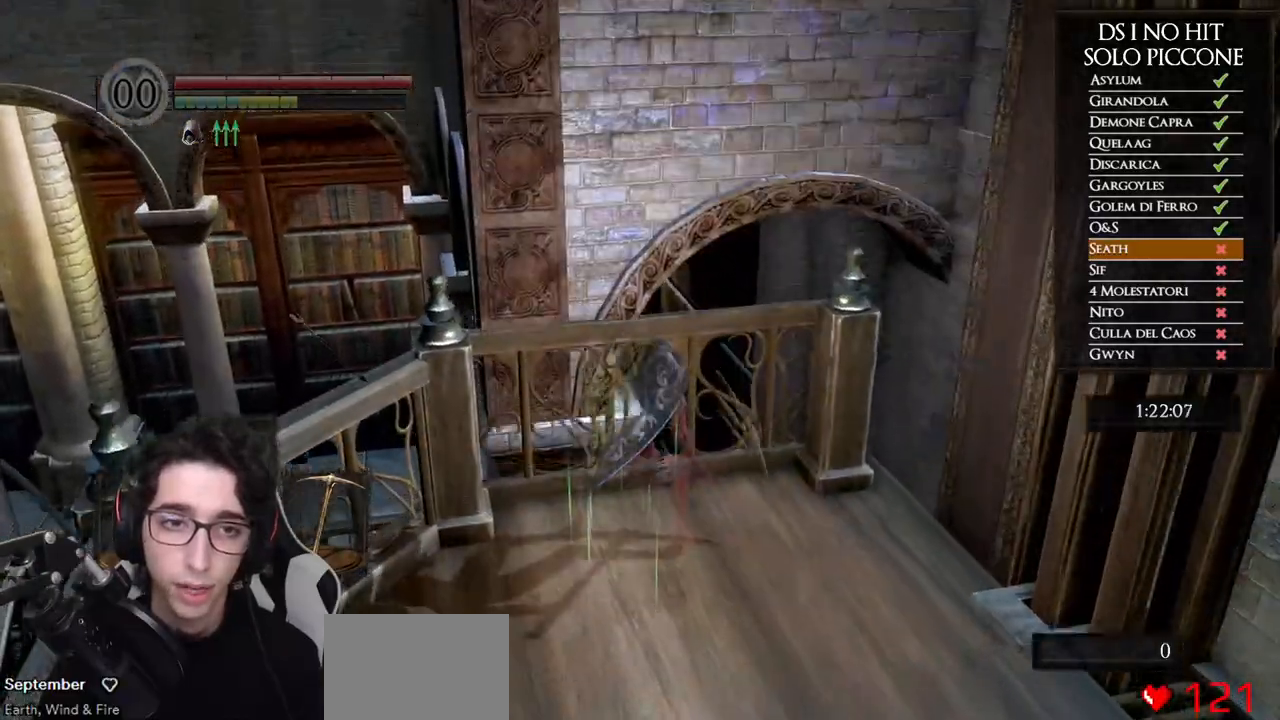
{"buttons": ["B"], "left_stick": "down", "right_stick": "center", "button_events": [[33, "B", "up"], [117, "B", "down"], [217, "B", "up"], [267, "B", "down"], [367, "B", "up"], [450, "B", "down"]]}
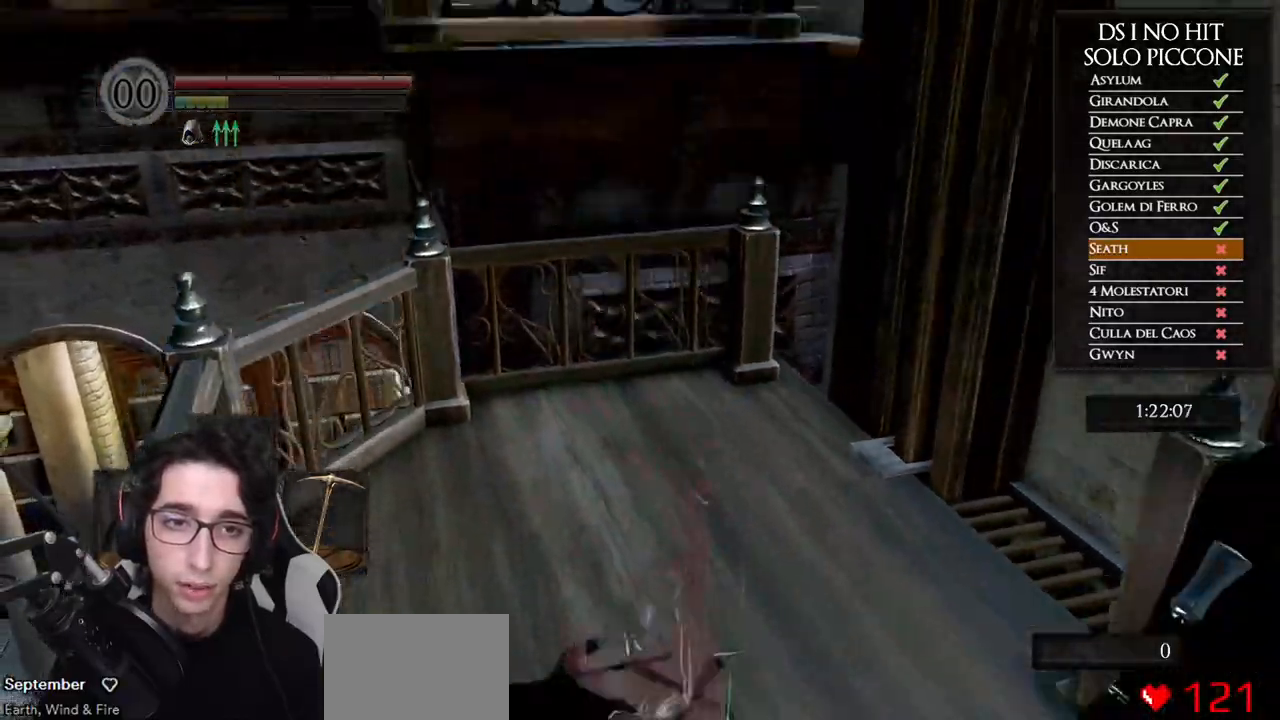
{"buttons": ["B"], "left_stick": "down", "right_stick": "center", "button_events": [[50, "B", "up"], [117, "B", "down"], [217, "B", "up"], [283, "B", "down"], [367, "B", "up"], [450, "B", "down"]]}
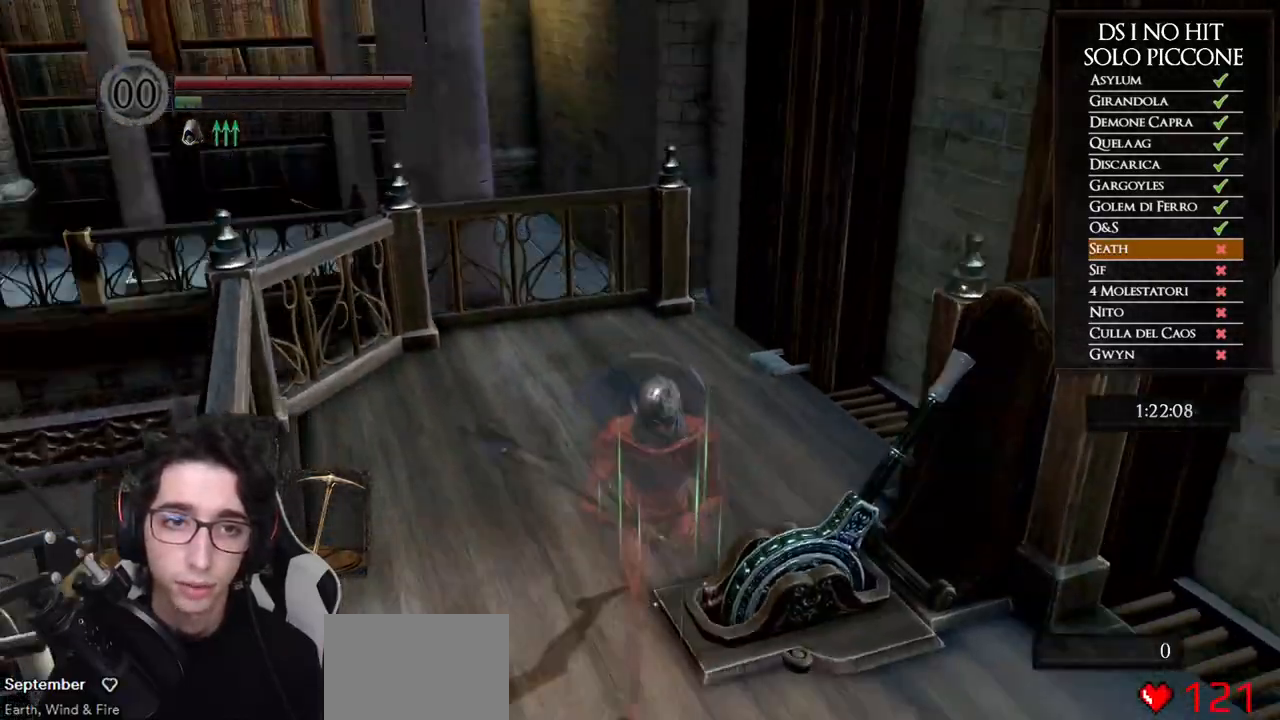
{"buttons": [], "left_stick": "up", "right_stick": "center", "button_events": [[33, "B", "up"], [100, "B", "down"], [200, "B", "up"], [267, "B", "down"], [350, "B", "up"], [433, "B", "down"], [500, "B", "up"]]}
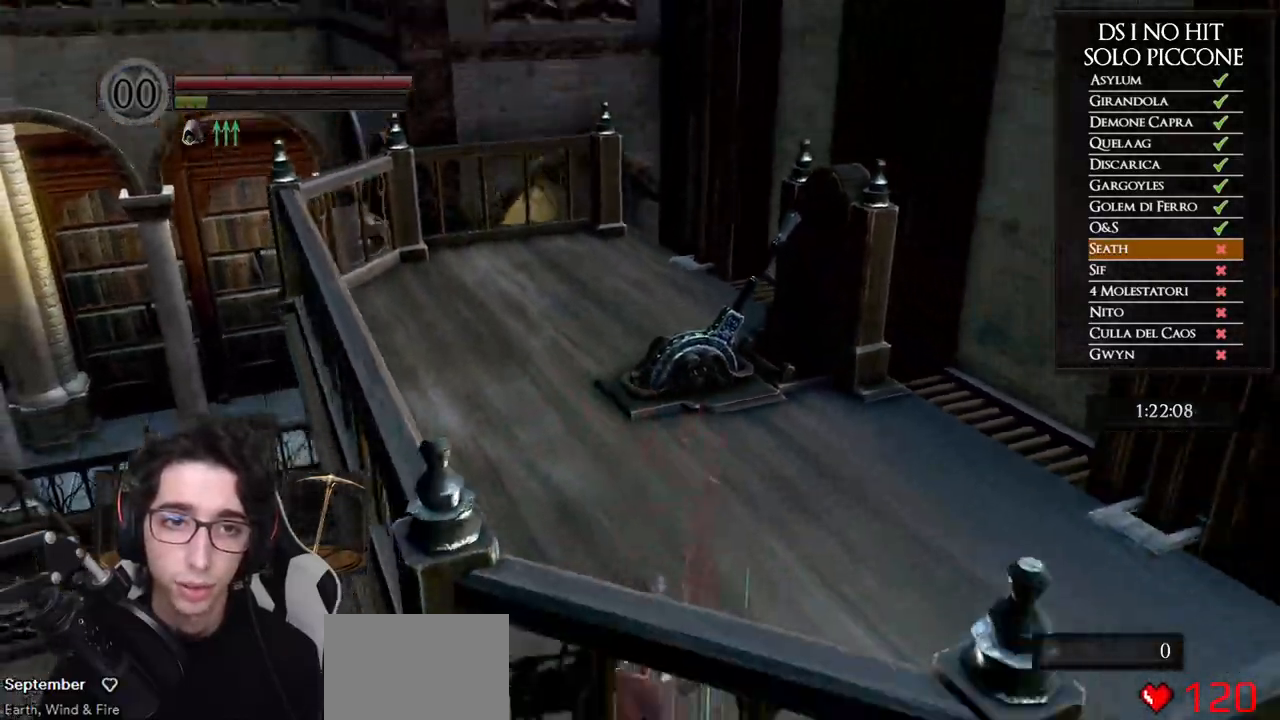
{"buttons": [], "left_stick": "up", "right_stick": "center", "button_events": [[67, "B", "down"], [150, "B", "up"], [233, "B", "down"], [333, "B", "up"], [400, "B", "down"], [483, "B", "up"]]}
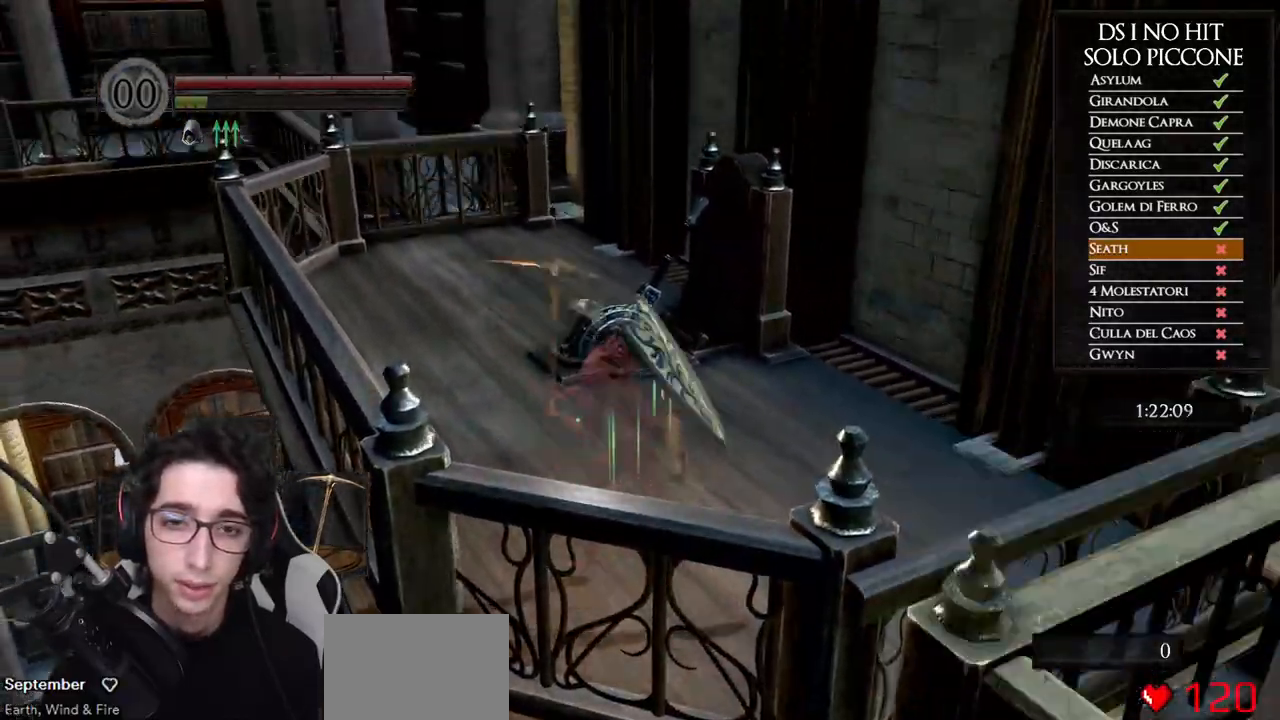
{"buttons": [], "left_stick": "up", "right_stick": "center", "button_events": [[50, "B", "down"], [150, "B", "up"], [217, "B", "down"], [283, "B", "up"], [367, "B", "down"], [433, "B", "up"]]}
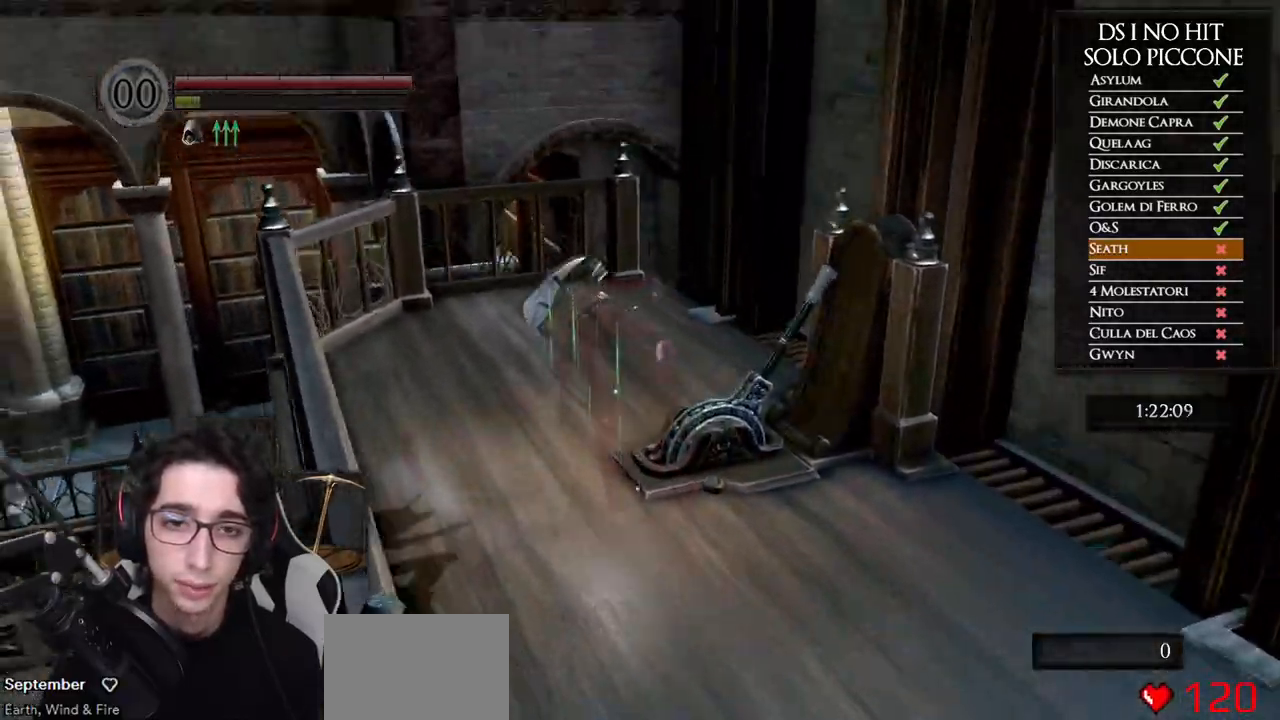
{"buttons": ["DPAD_RIGHT"], "left_stick": "center", "right_stick": "center", "button_events": [[300, "START", "down"], [417, "START", "up"], [483, "DPAD_RIGHT", "down"]]}
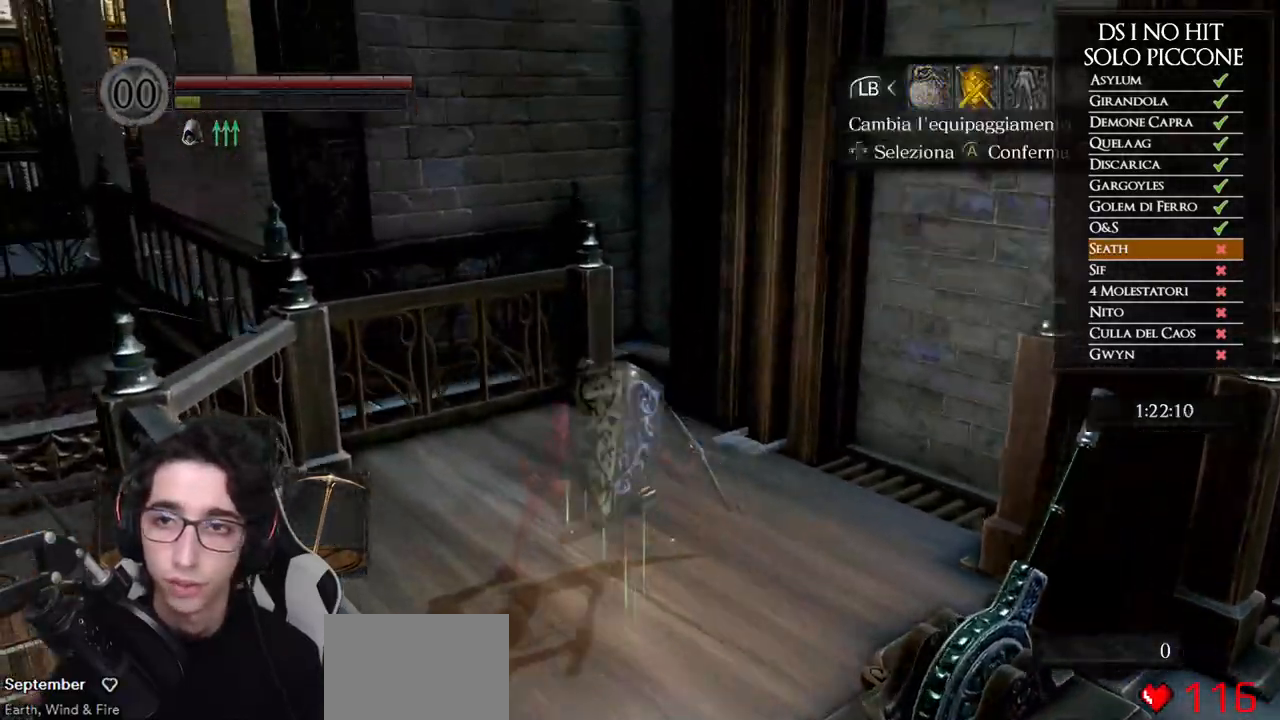
{"buttons": [], "left_stick": "center", "right_stick": "center", "button_events": [[83, "A", "down"], [83, "DPAD_RIGHT", "up"], [167, "A", "up"], [167, "DPAD_UP", "down"], [233, "DPAD_LEFT", "down"], [300, "DPAD_UP", "up"], [367, "DPAD_LEFT", "up"]]}
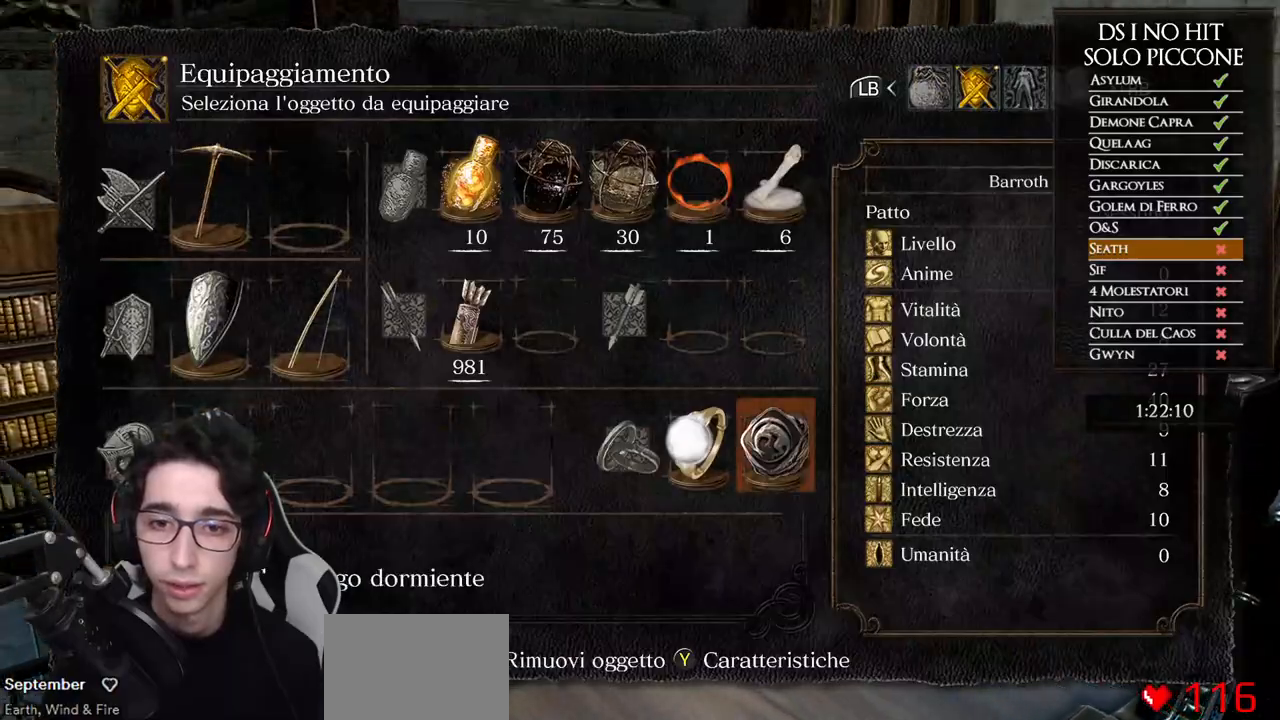
{"buttons": [], "left_stick": "center", "right_stick": "center", "button_events": [[133, "A", "down"], [233, "A", "up"]]}
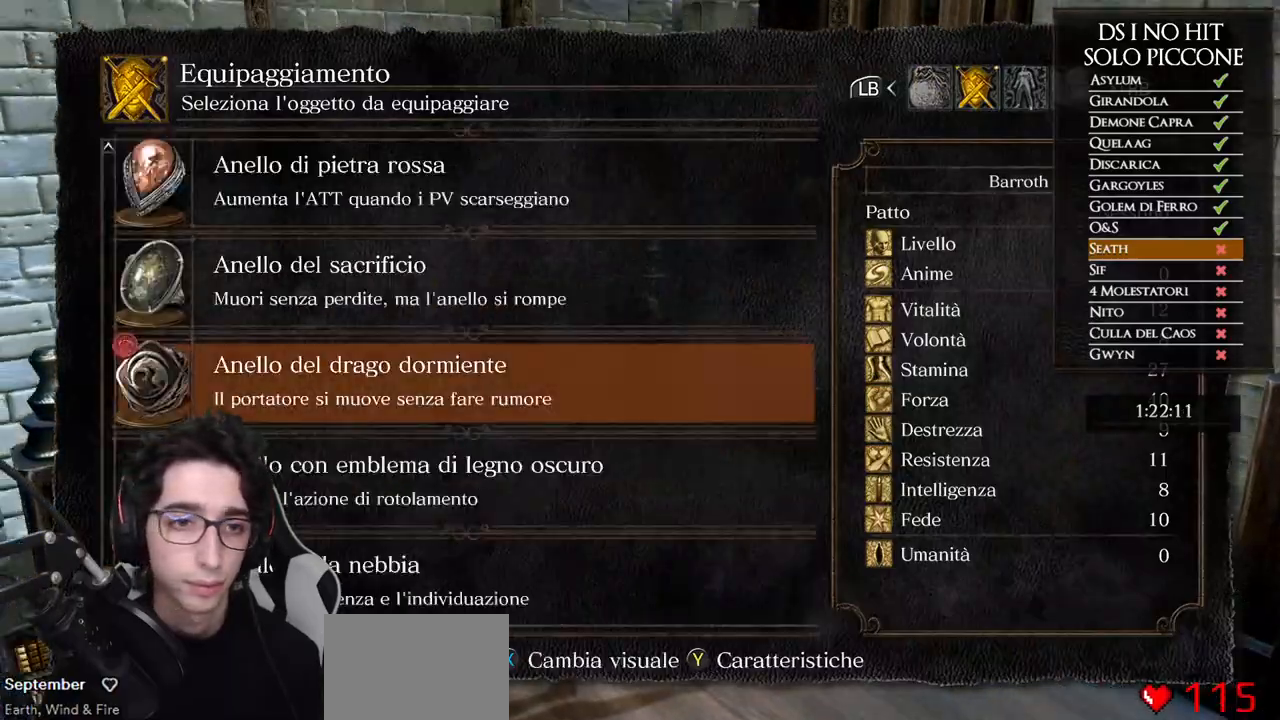
{"buttons": [], "left_stick": "center", "right_stick": "center", "button_events": [[83, "DPAD_UP", "down"], [150, "DPAD_UP", "up"], [167, "A", "down"], [267, "A", "up"], [283, "DPAD_LEFT", "down"], [350, "A", "down"], [383, "DPAD_LEFT", "up"], [433, "A", "up"]]}
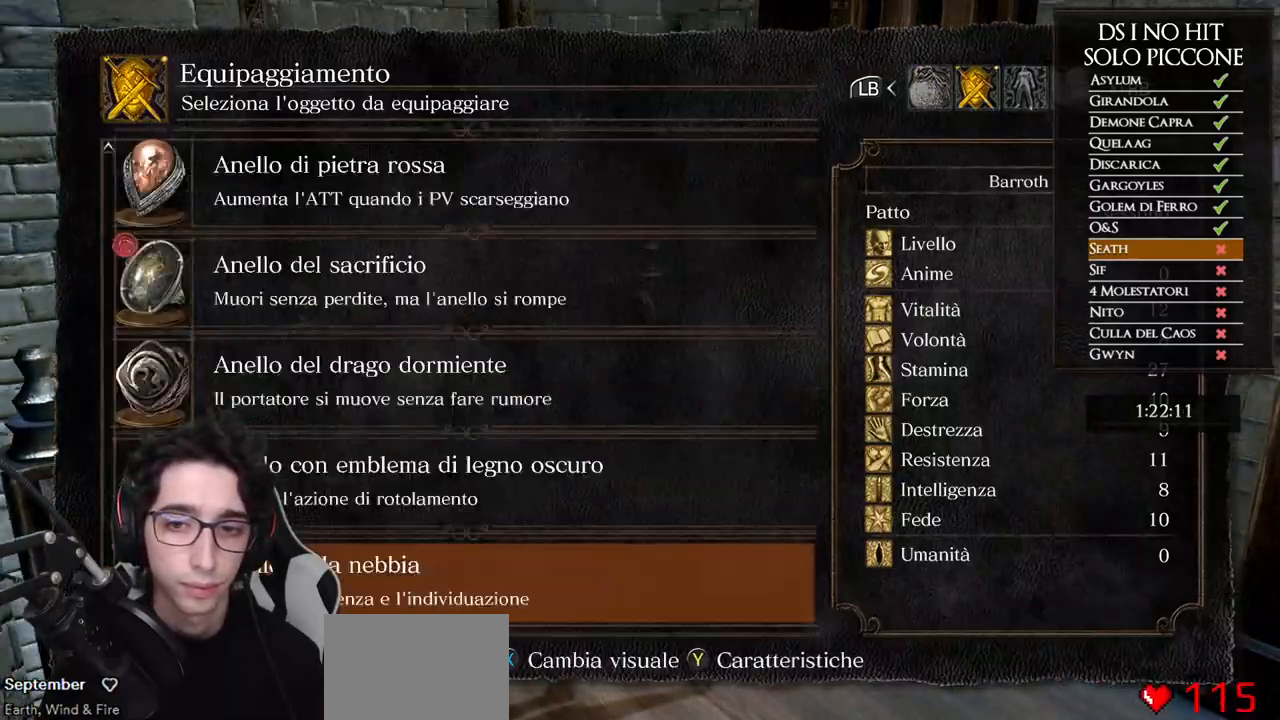
{"buttons": ["A"], "left_stick": "center", "right_stick": "center", "button_events": [[350, "DPAD_UP", "down"], [433, "A", "down"], [433, "DPAD_UP", "up"]]}
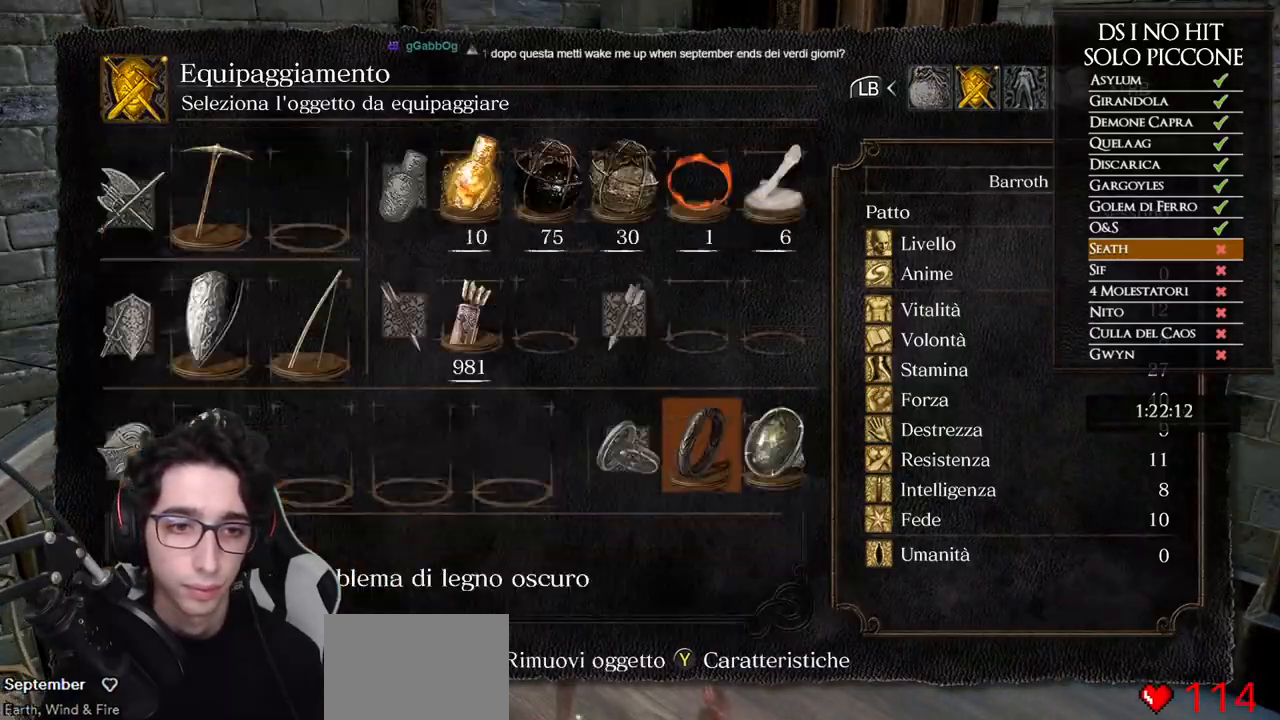
{"buttons": [], "left_stick": "center", "right_stick": "right", "button_events": [[67, "A", "up"], [100, "B", "down"], [300, "B", "up"]]}
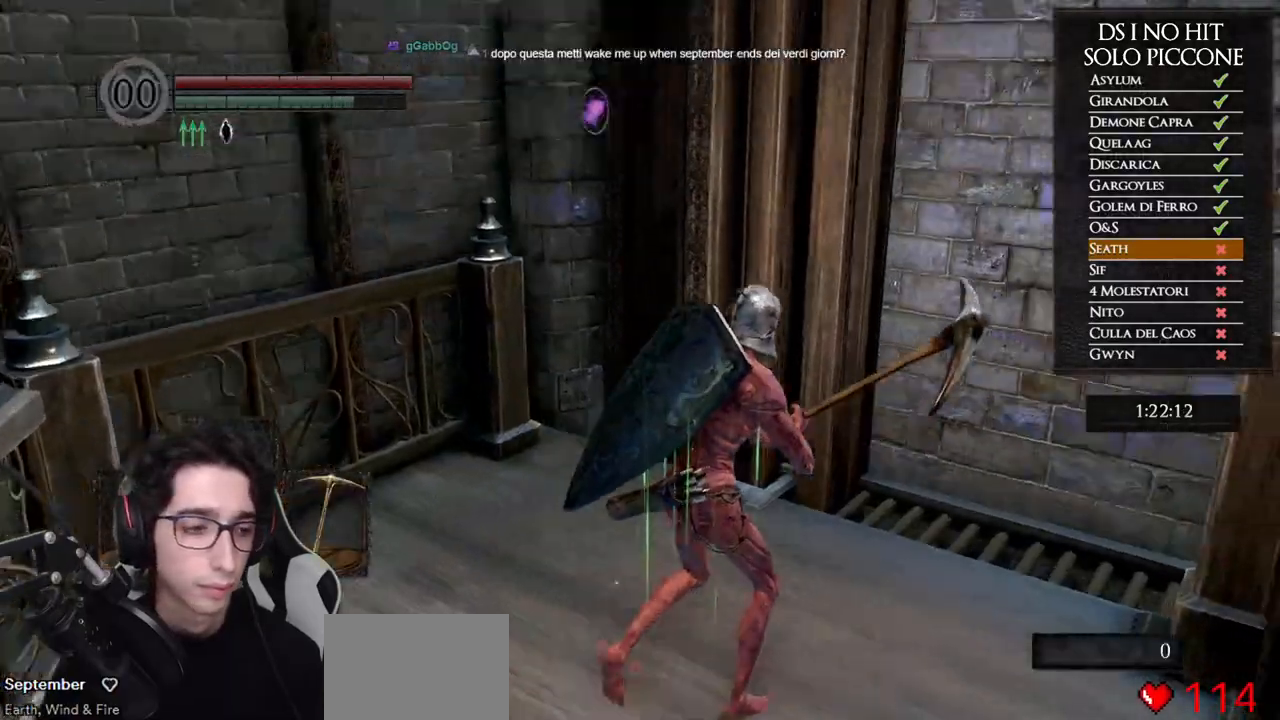
{"buttons": [], "left_stick": "center", "right_stick": "center", "button_events": []}
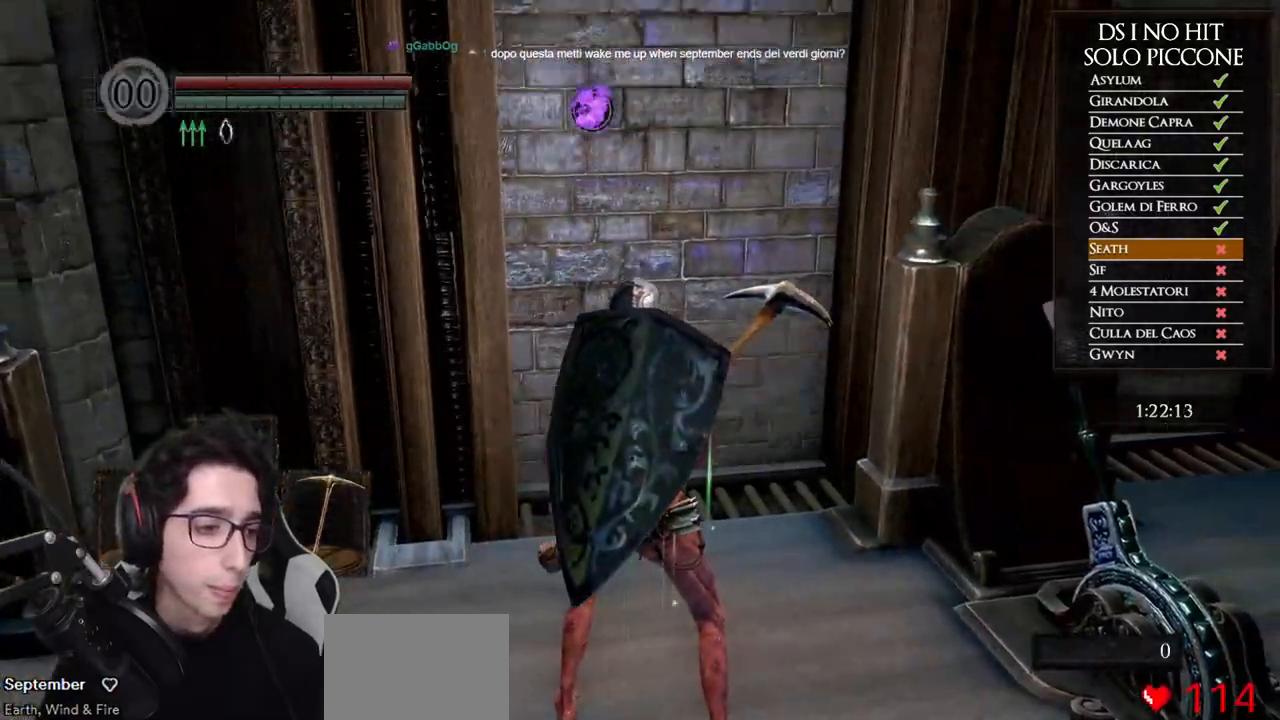
{"buttons": [], "left_stick": "center", "right_stick": "center", "button_events": []}
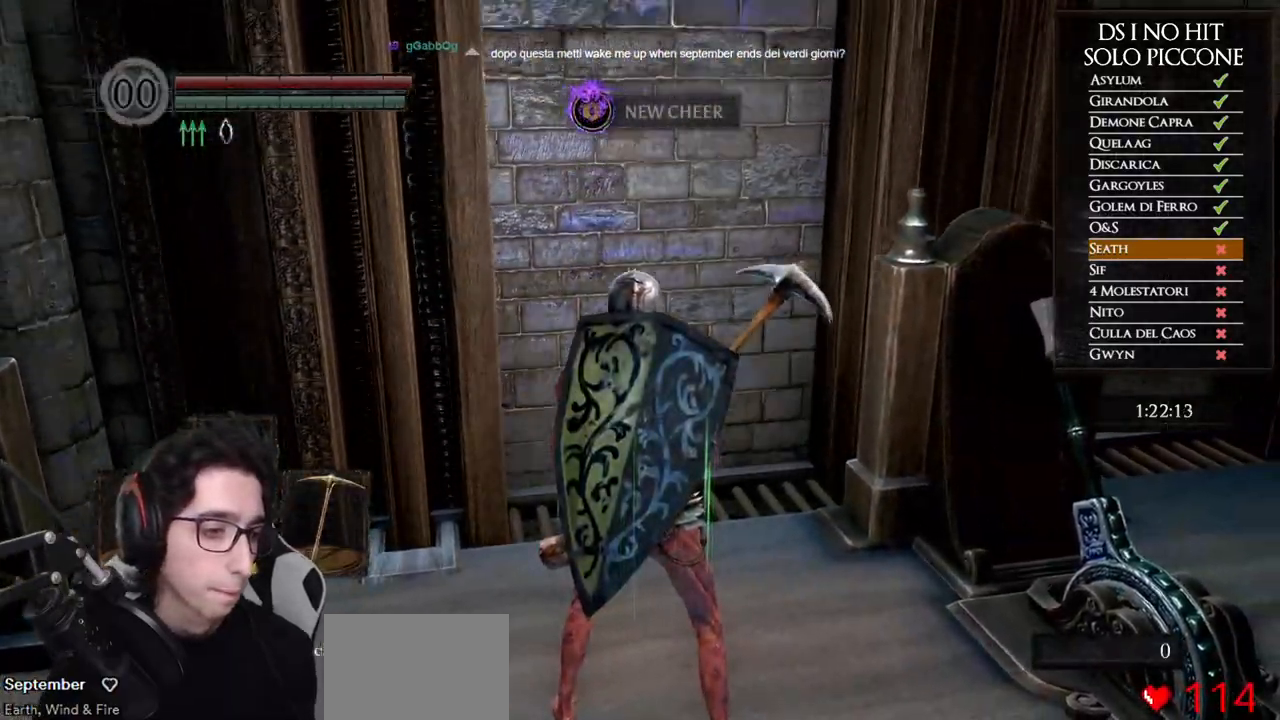
{"buttons": [], "left_stick": "center", "right_stick": "center", "button_events": []}
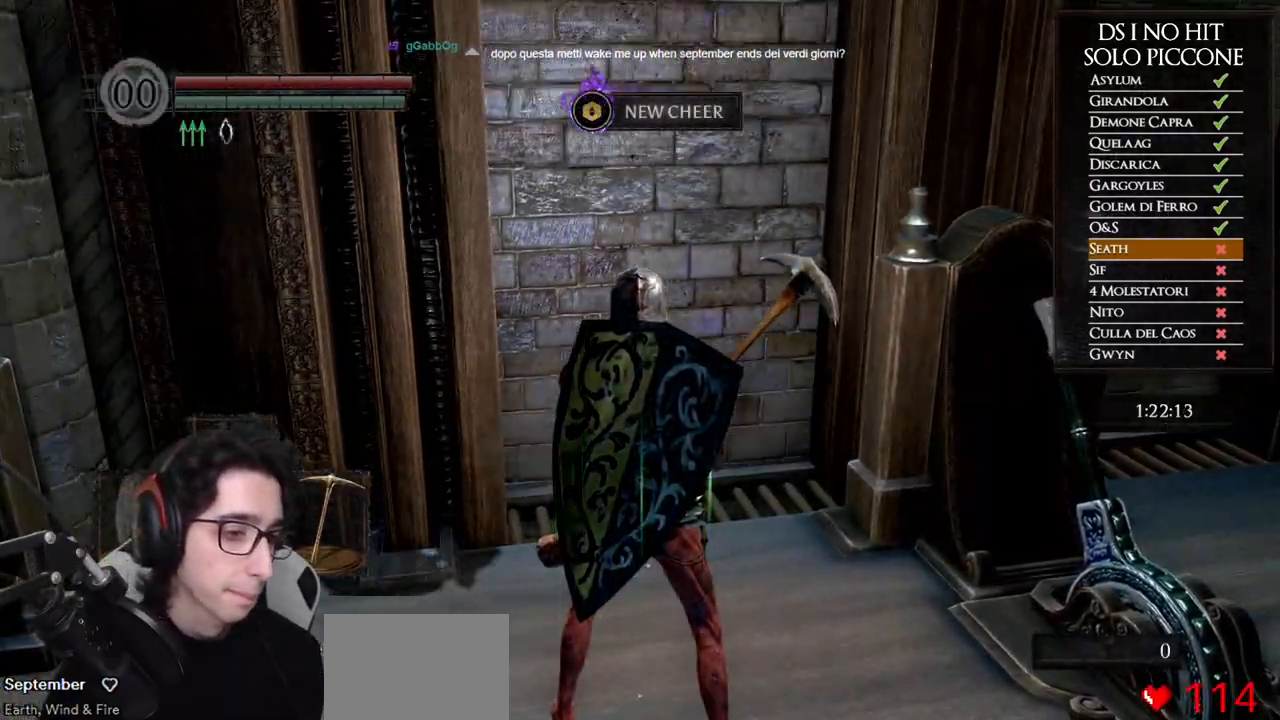
{"buttons": [], "left_stick": "center", "right_stick": "right", "button_events": []}
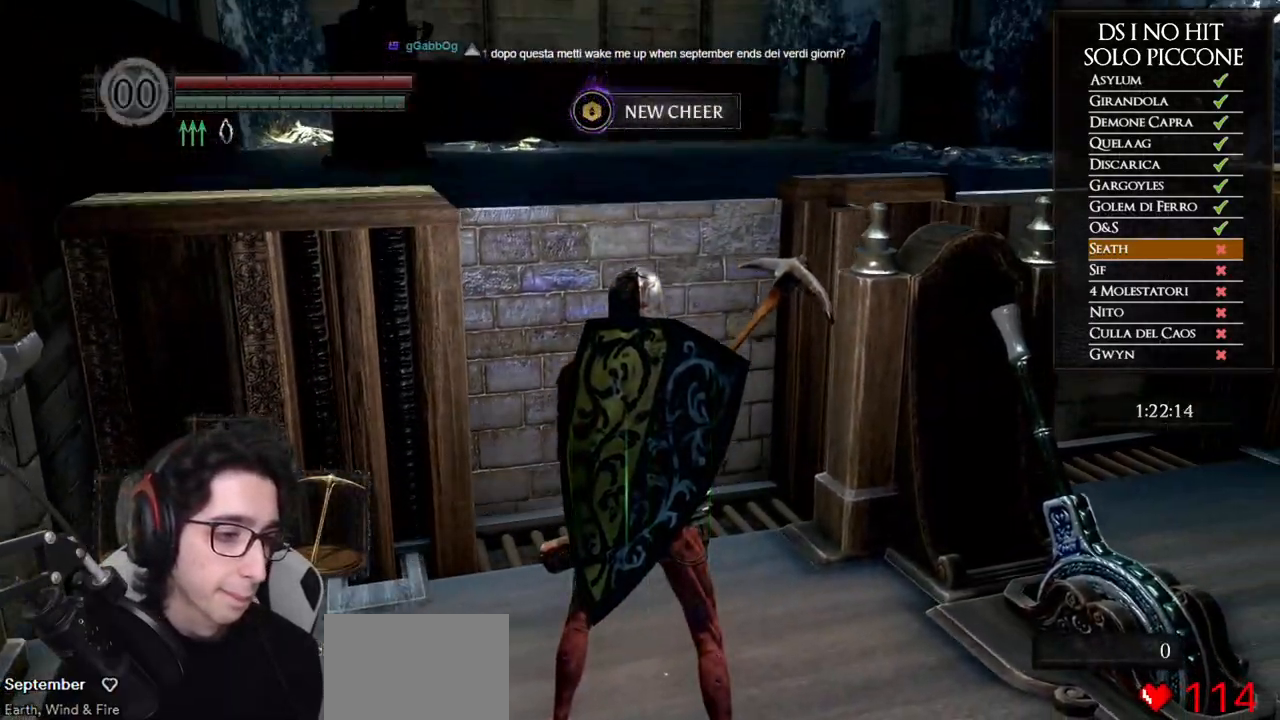
{"buttons": [], "left_stick": "up", "right_stick": "right", "button_events": []}
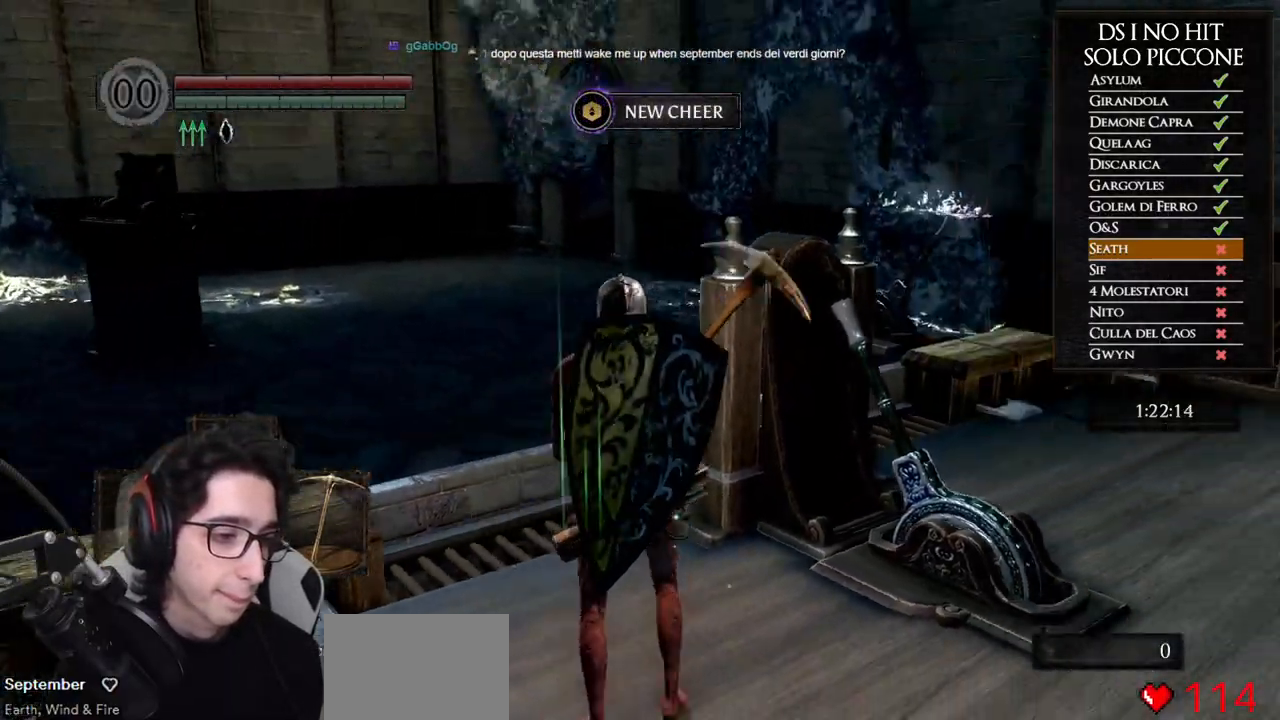
{"buttons": ["B"], "left_stick": "up-left", "right_stick": "center", "button_events": [[200, "B", "down"]]}
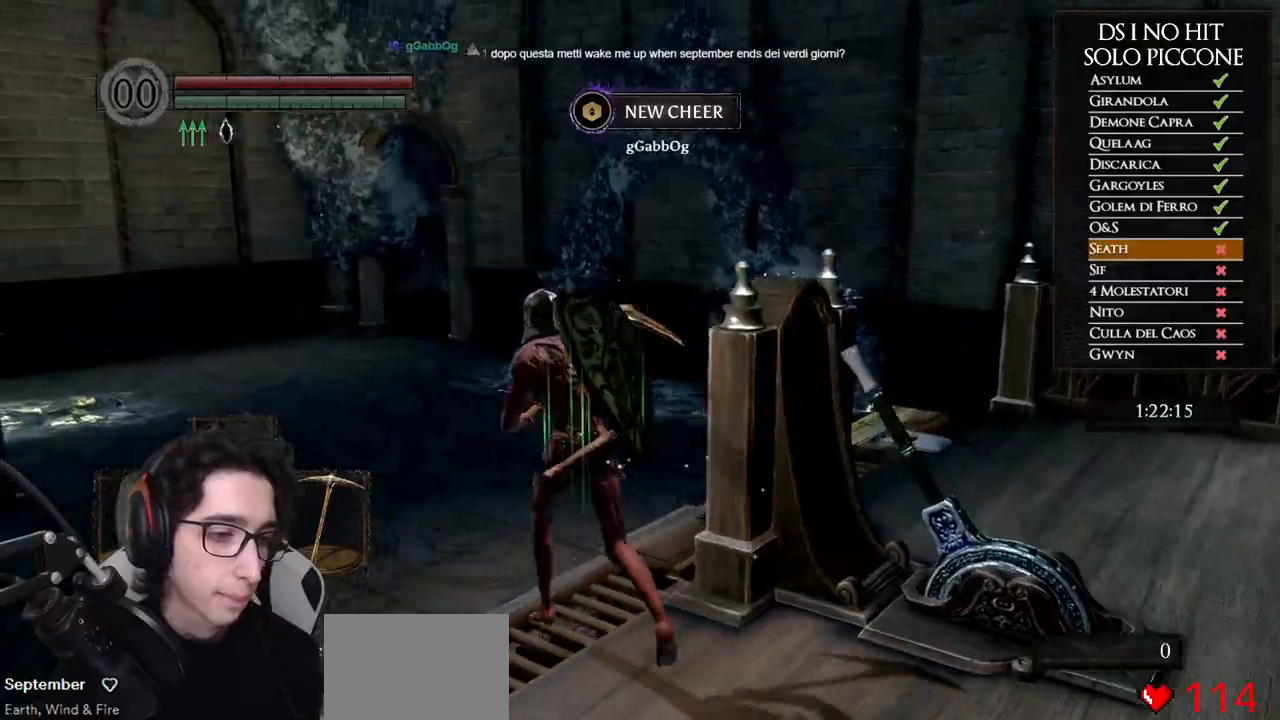
{"buttons": ["B"], "left_stick": "up", "right_stick": "center", "button_events": []}
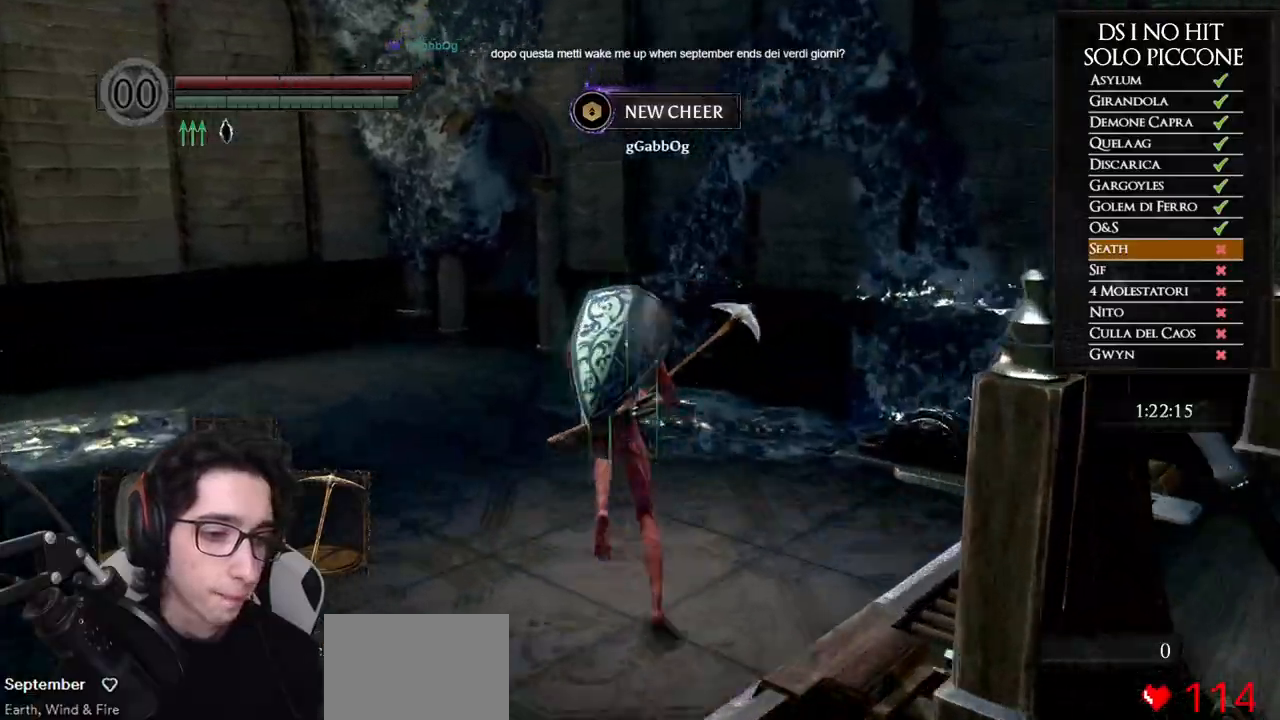
{"buttons": ["B"], "left_stick": "up", "right_stick": "center", "button_events": []}